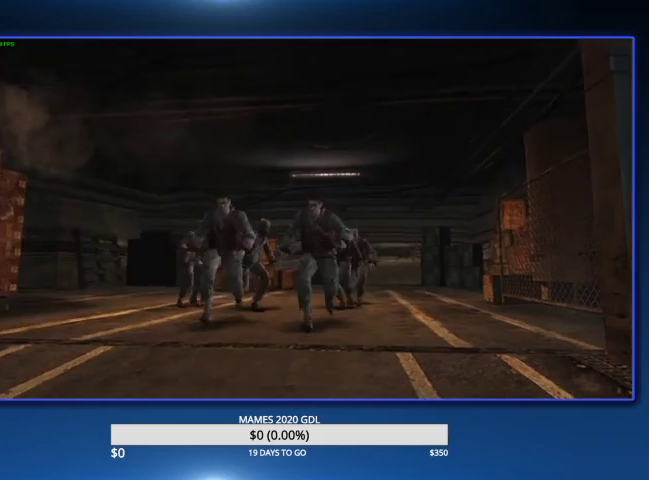
Gameplay with a controller (PlayStation layout); each line is a JSON object with the inputs held at the frame after it. "events" lists button and stick changes between this image and that frame as [ms after this image, input, new state], when the widget could be followed in between.
{"buttons": ["CIRCLE", "L2", "R2"], "left_stick": "center", "right_stick": "center"}
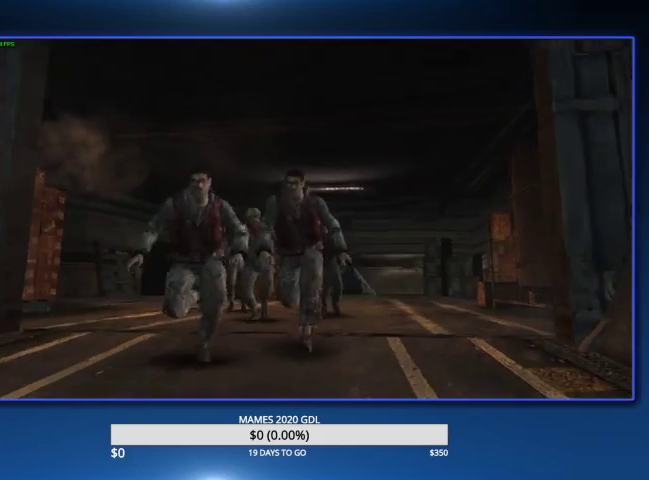
{"buttons": ["L2", "R2"], "left_stick": "center", "right_stick": "center", "events": [[100, "CIRCLE", "up"], [167, "CIRCLE", "down"], [300, "CIRCLE", "up"], [333, "CIRCLE", "down"], [333, "DPAD_DOWN", "down"], [433, "DPAD_DOWN", "up"], [467, "CIRCLE", "up"]]}
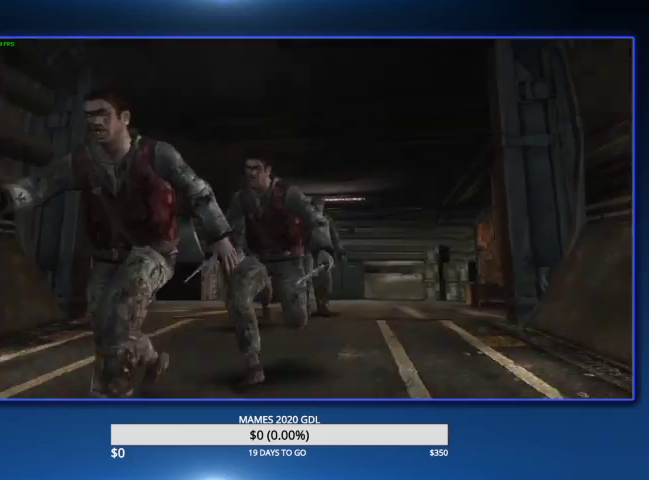
{"buttons": ["L2", "R2", "DPAD_DOWN"], "left_stick": "center", "right_stick": "center", "events": [[33, "CIRCLE", "down"], [133, "CIRCLE", "up"], [167, "DPAD_DOWN", "down"], [200, "CIRCLE", "down"], [300, "CIRCLE", "up"], [367, "CIRCLE", "down"], [467, "CIRCLE", "up"]]}
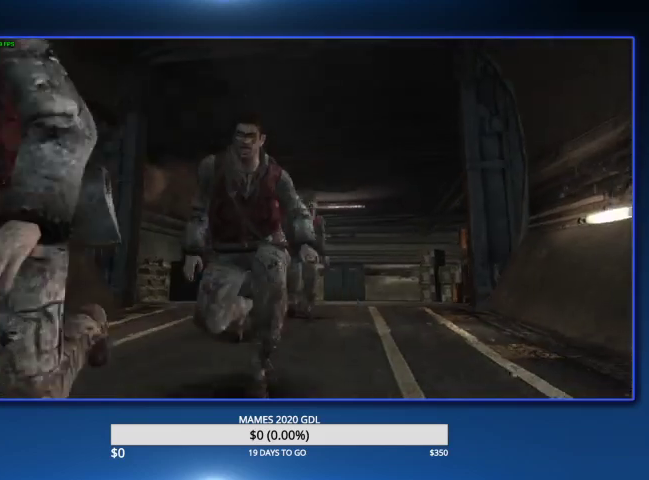
{"buttons": ["L2", "R2", "DPAD_DOWN"], "left_stick": "center", "right_stick": "center", "events": [[33, "CIRCLE", "down"], [133, "CIRCLE", "up"], [233, "CIRCLE", "down"], [333, "CIRCLE", "up"], [400, "CIRCLE", "down"], [500, "CIRCLE", "up"]]}
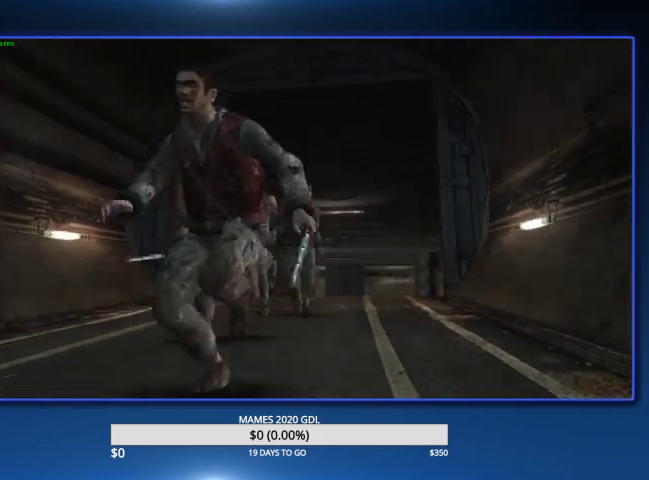
{"buttons": ["L2", "R2", "DPAD_DOWN"], "left_stick": "center", "right_stick": "center", "events": [[33, "CIRCLE", "down"], [133, "CIRCLE", "up"], [200, "CIRCLE", "down"], [300, "CIRCLE", "up"], [367, "CIRCLE", "down"], [467, "CIRCLE", "up"]]}
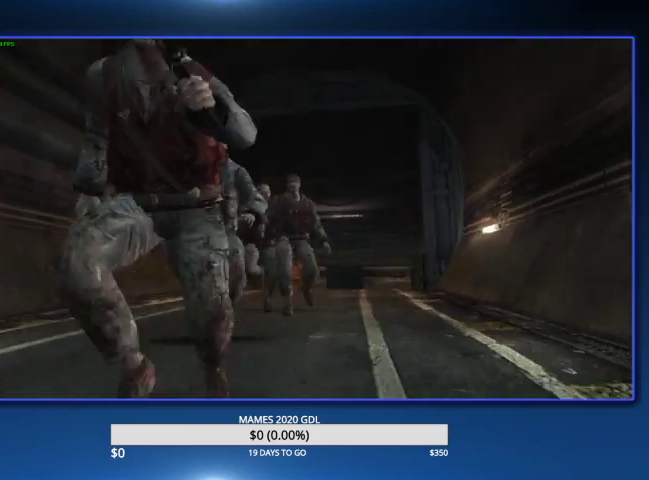
{"buttons": ["CIRCLE", "L2", "R2", "DPAD_DOWN"], "left_stick": "center", "right_stick": "center", "events": [[33, "CIRCLE", "down"], [100, "CIRCLE", "up"], [200, "CIRCLE", "down"], [267, "CIRCLE", "up"], [367, "CIRCLE", "down"], [433, "CIRCLE", "up"], [500, "CIRCLE", "down"]]}
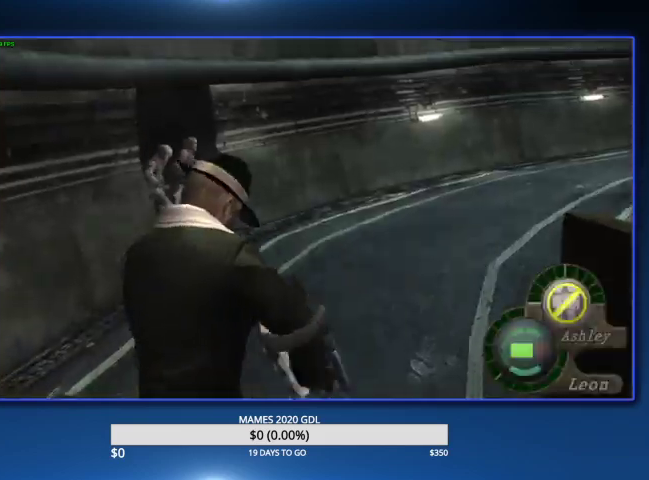
{"buttons": ["CIRCLE", "L2", "R2", "DPAD_DOWN"], "left_stick": "center", "right_stick": "center", "events": [[100, "CIRCLE", "up"], [167, "CIRCLE", "down"], [267, "CIRCLE", "up"], [333, "CIRCLE", "down"], [433, "CIRCLE", "up"], [500, "CIRCLE", "down"]]}
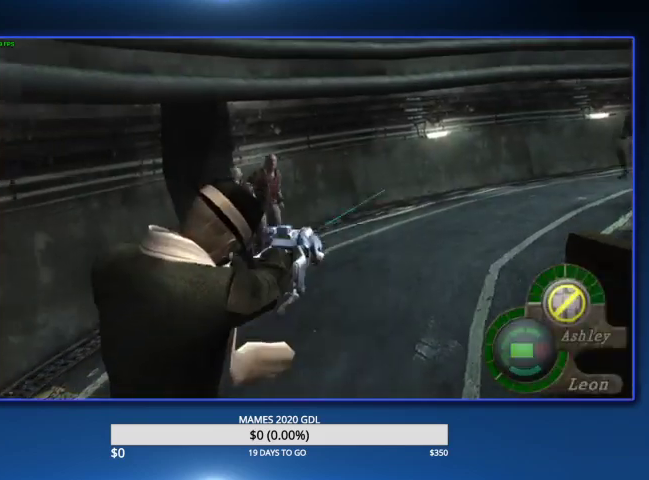
{"buttons": ["L2", "R2"], "left_stick": "center", "right_stick": "center", "events": [[167, "CIRCLE", "up"], [333, "DPAD_DOWN", "up"]]}
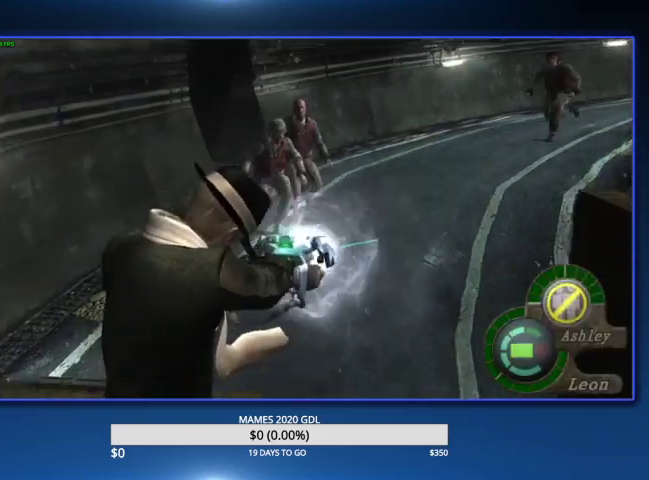
{"buttons": ["L2"], "left_stick": "center", "right_stick": "center", "events": [[300, "R2", "up"]]}
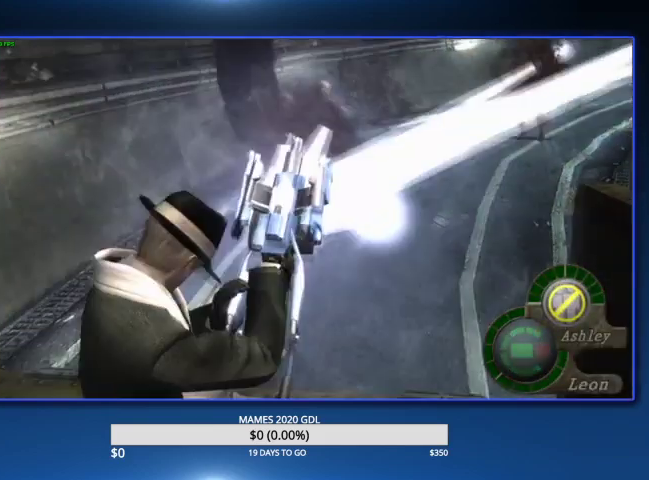
{"buttons": ["L2"], "left_stick": "center", "right_stick": "center"}
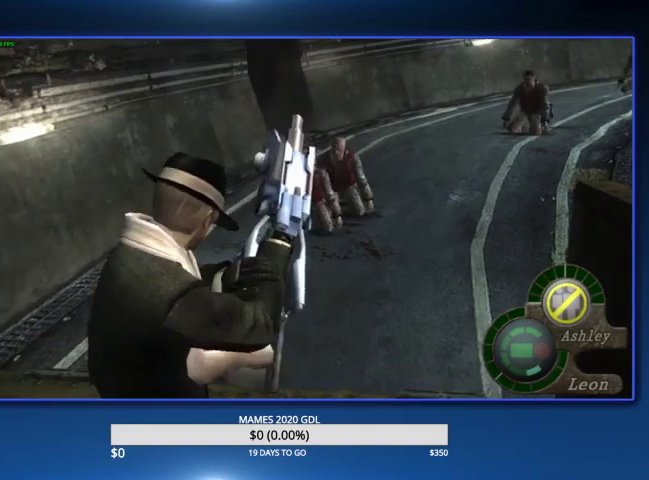
{"buttons": ["L2"], "left_stick": "center", "right_stick": "center"}
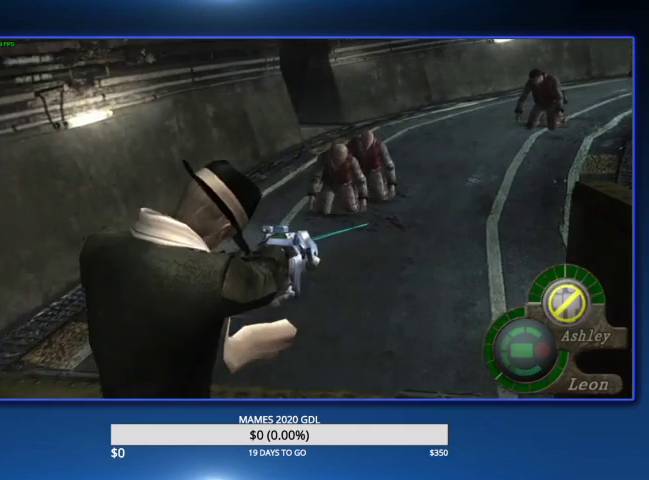
{"buttons": ["L2"], "left_stick": "center", "right_stick": "center"}
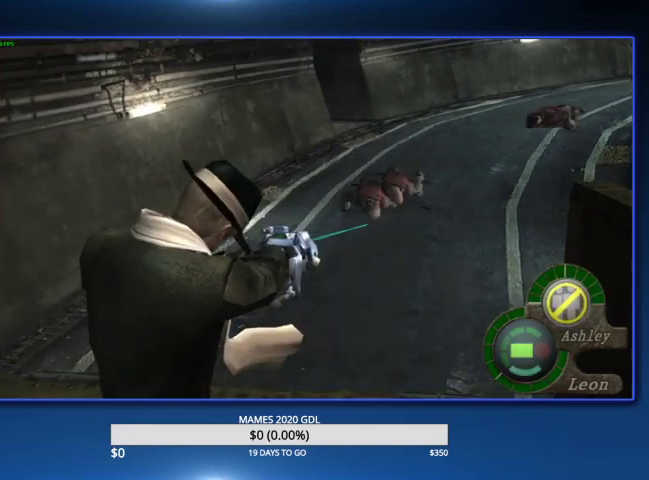
{"buttons": ["L2"], "left_stick": "center", "right_stick": "center"}
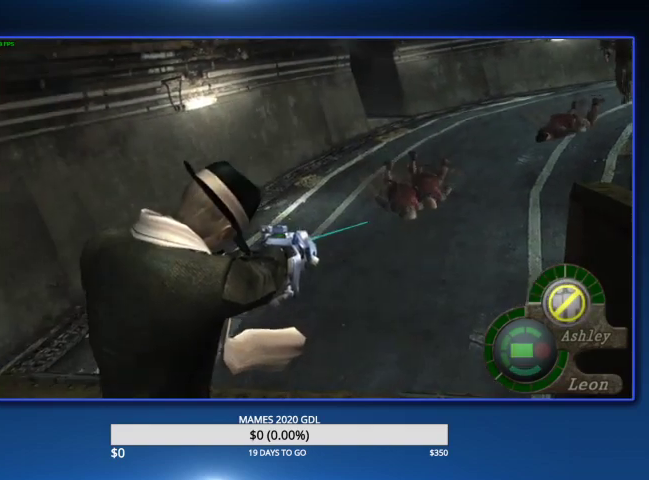
{"buttons": [], "left_stick": "down", "right_stick": "center", "events": [[167, "L2", "up"], [367, "left_stick", "down"]]}
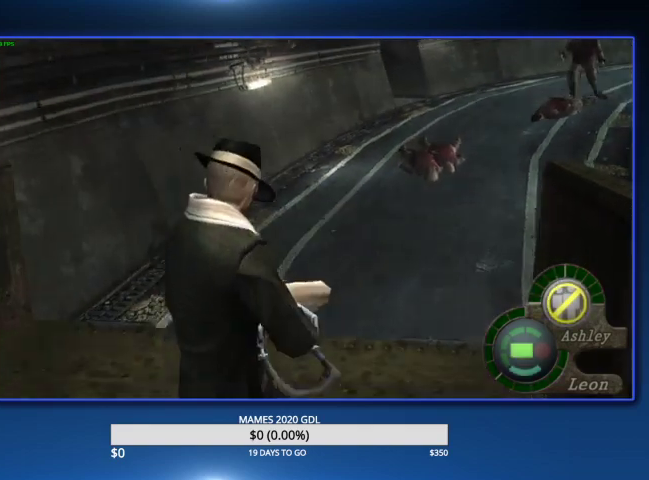
{"buttons": [], "left_stick": "center", "right_stick": "center", "events": [[300, "left_stick", "center"]]}
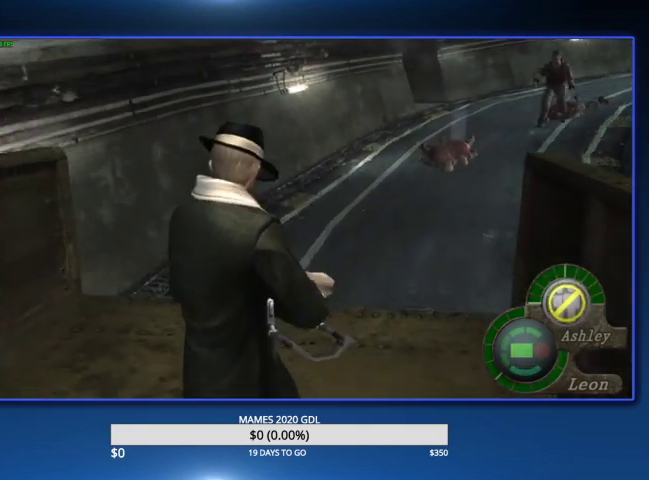
{"buttons": [], "left_stick": "center", "right_stick": "center"}
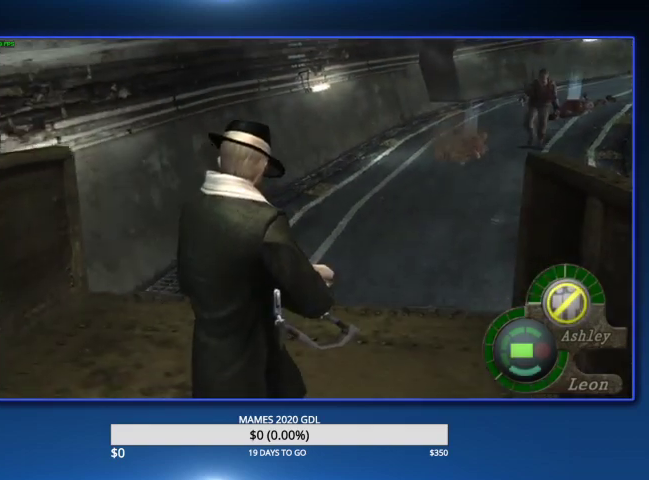
{"buttons": [], "left_stick": "center", "right_stick": "center"}
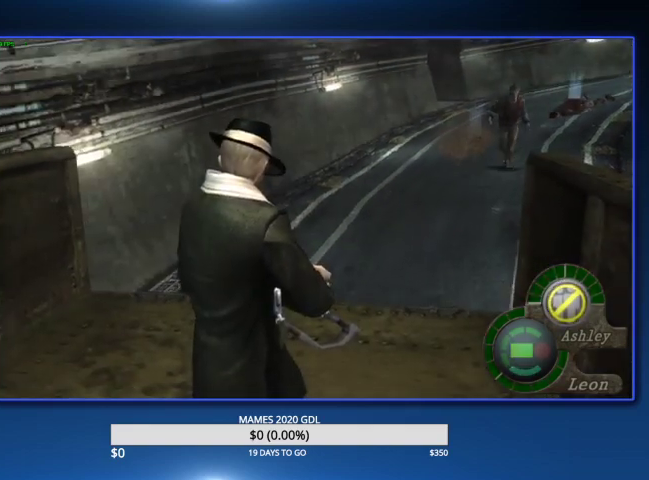
{"buttons": [], "left_stick": "center", "right_stick": "center"}
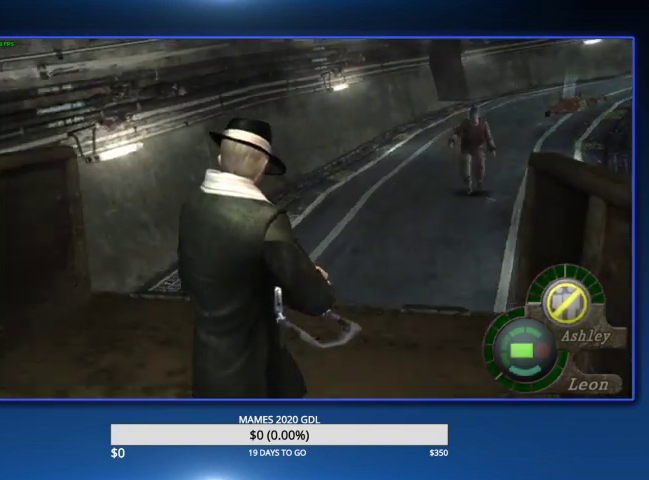
{"buttons": [], "left_stick": "center", "right_stick": "center"}
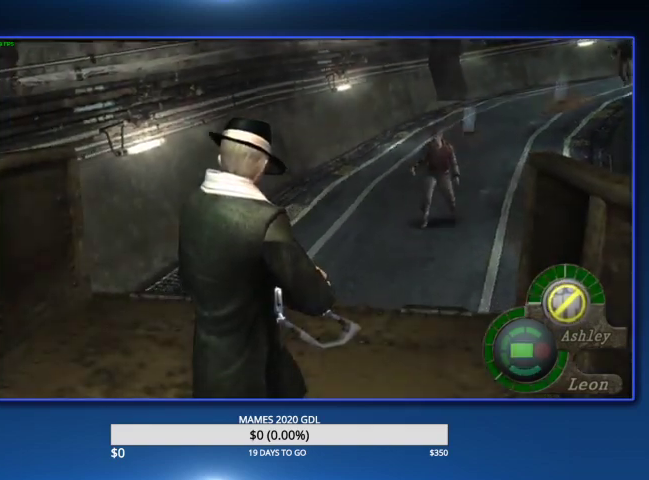
{"buttons": ["L2"], "left_stick": "center", "right_stick": "center"}
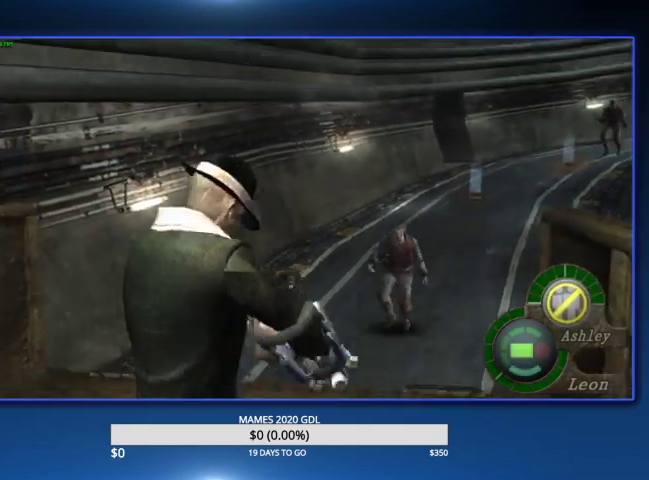
{"buttons": ["L2", "R2", "DPAD_RIGHT"], "left_stick": "center", "right_stick": "center"}
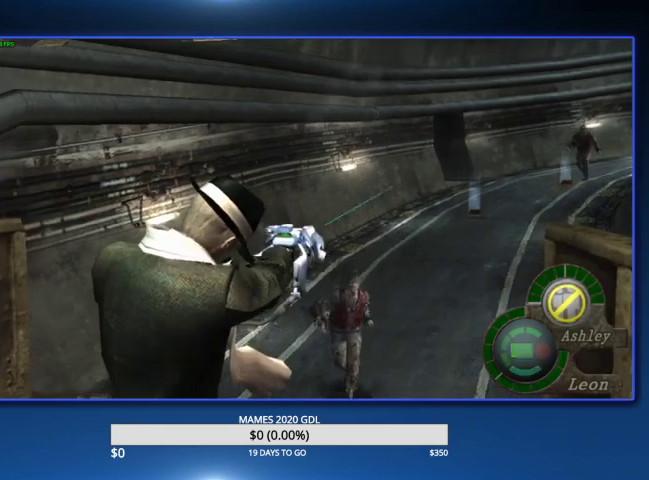
{"buttons": ["L2", "R2"], "left_stick": "center", "right_stick": "center", "events": [[167, "DPAD_RIGHT", "up"]]}
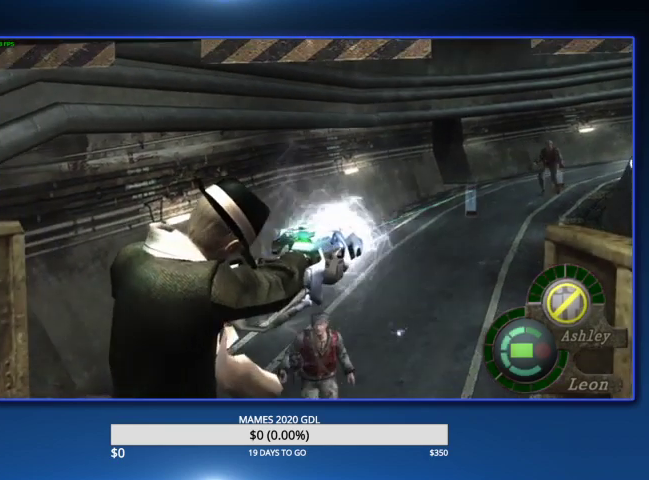
{"buttons": ["L2"], "left_stick": "center", "right_stick": "center", "events": [[233, "R2", "up"]]}
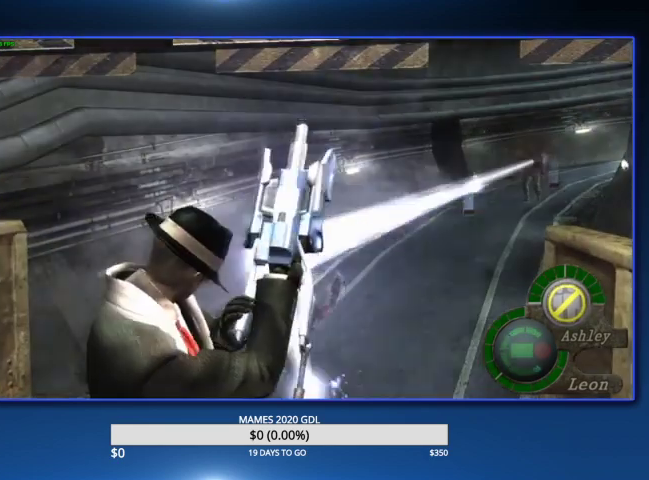
{"buttons": [], "left_stick": "center", "right_stick": "center", "events": [[133, "L2", "up"]]}